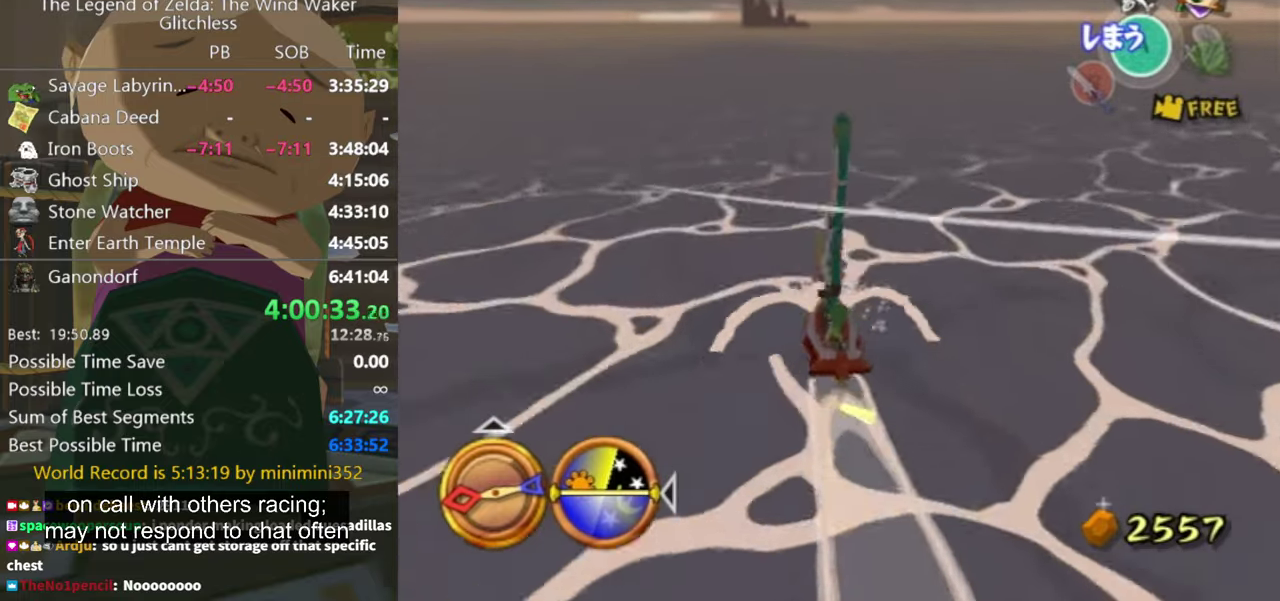
Gameplay with a controller (Nintendo layout); each line is a JSON object with the inputs held at the frame after it. "events" lists button and stick changes between this image and that frame as [ms after this image, input, new state], when the widget could be followed in between. Not read: L3 R3 START.
{"buttons": [], "left_stick": "center", "right_stick": "center", "events": [[100, "Z", "down"], [100, "left_stick", "center"], [200, "left_stick", "left"], [233, "Z", "up"], [333, "left_stick", "center"]]}
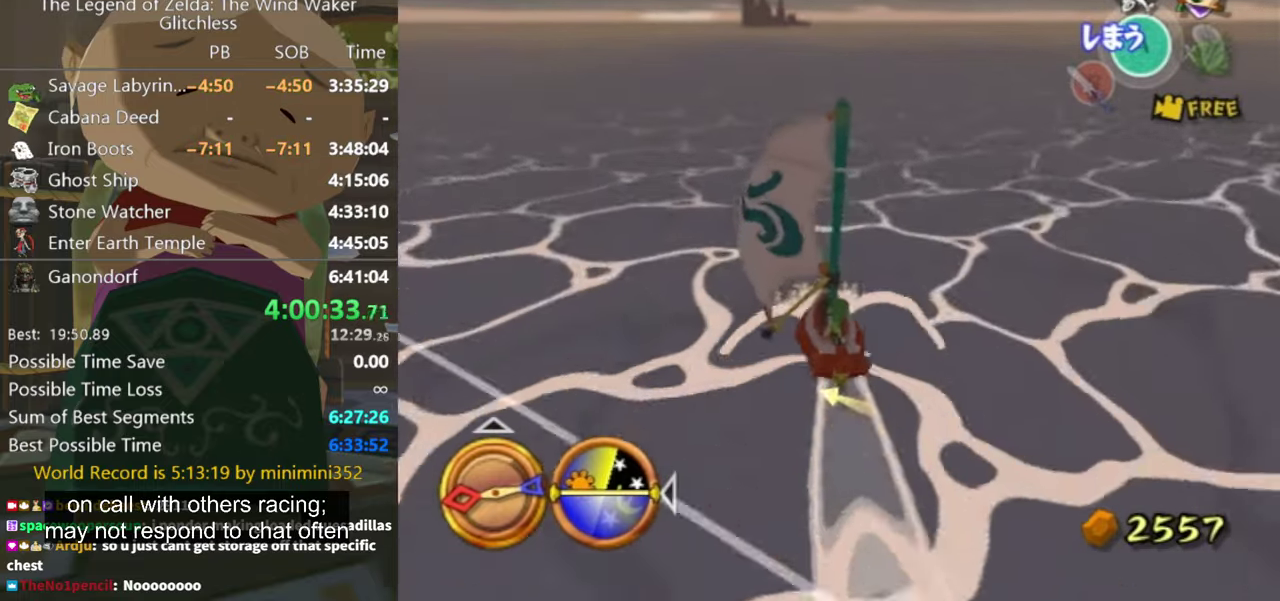
{"buttons": ["Z"], "left_stick": "center", "right_stick": "center", "events": [[33, "left_stick", "left"], [167, "left_stick", "center"], [200, "A", "down"], [267, "A", "up"], [333, "left_stick", "down"], [400, "left_stick", "center"], [466, "Z", "down"]]}
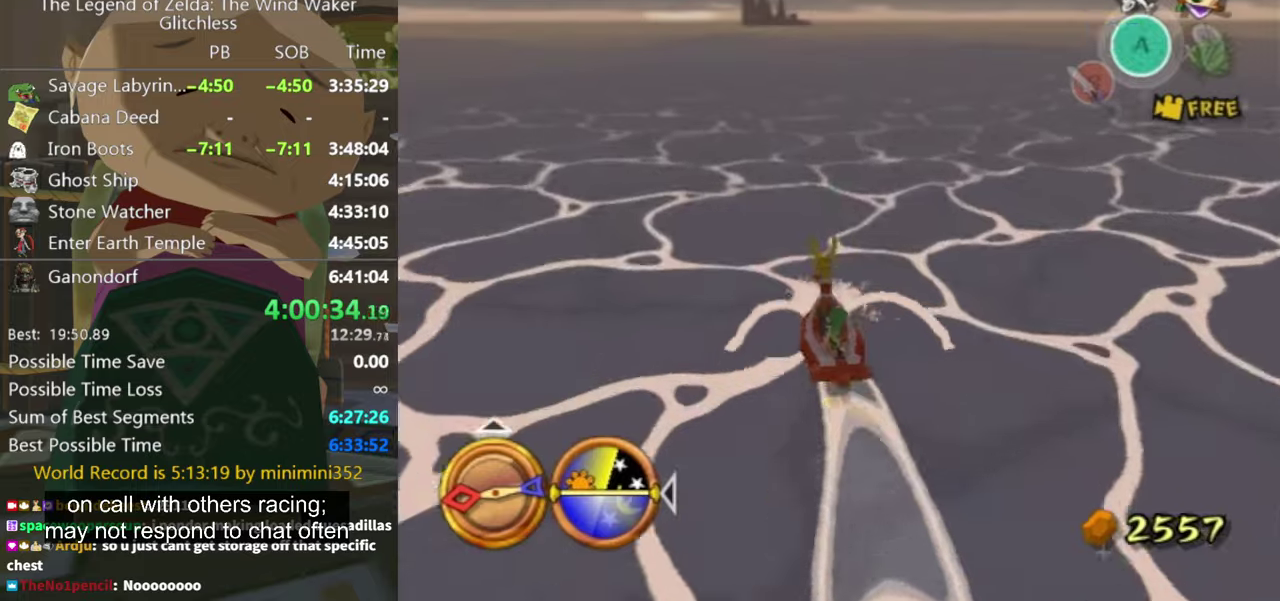
{"buttons": [], "left_stick": "center", "right_stick": "center", "events": [[66, "Z", "up"], [333, "left_stick", "down-right"], [433, "left_stick", "center"]]}
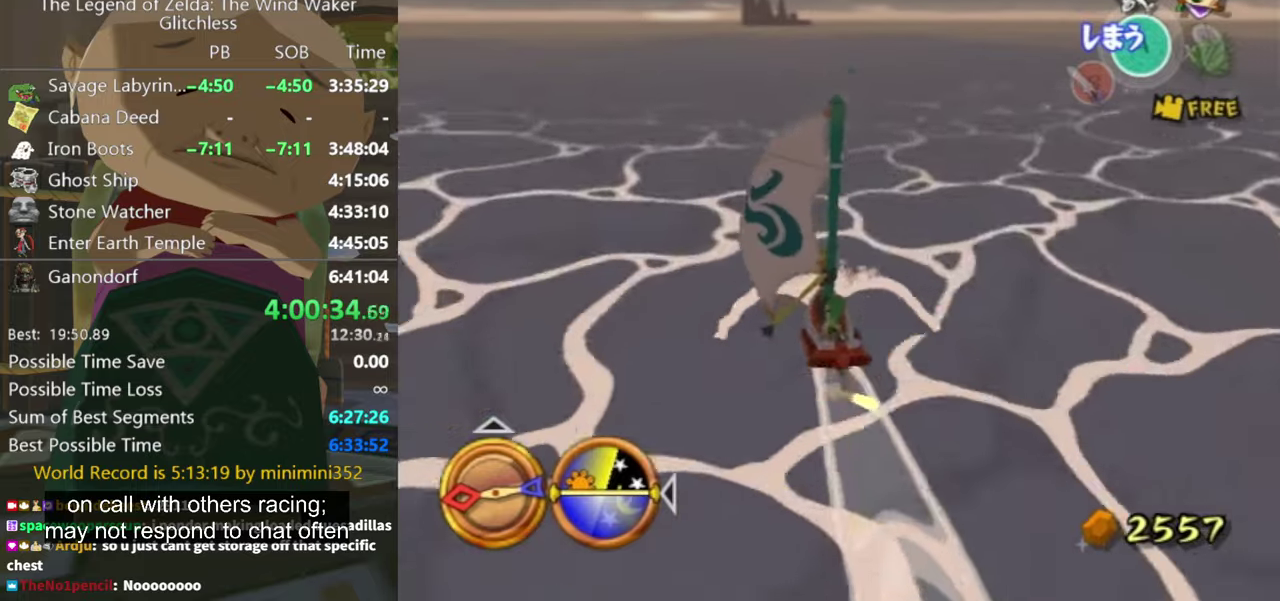
{"buttons": [], "left_stick": "center", "right_stick": "center", "events": [[300, "A", "down"], [433, "A", "up"]]}
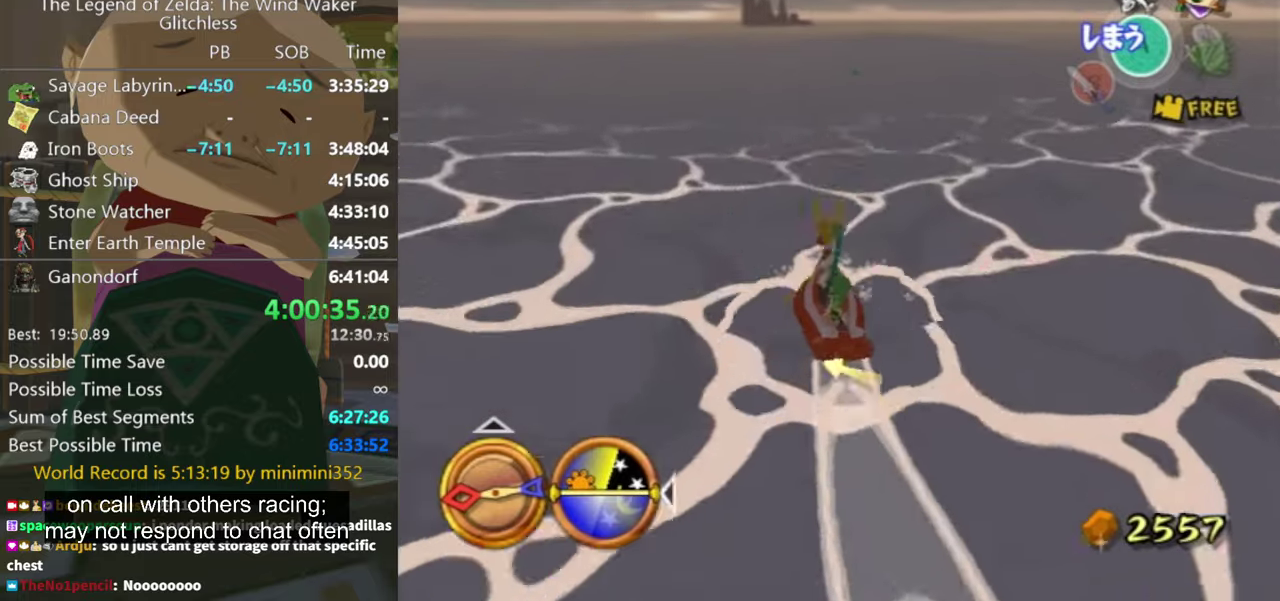
{"buttons": [], "left_stick": "center", "right_stick": "center", "events": [[33, "Z", "down"], [133, "left_stick", "down"], [200, "Z", "up"], [200, "left_stick", "center"]]}
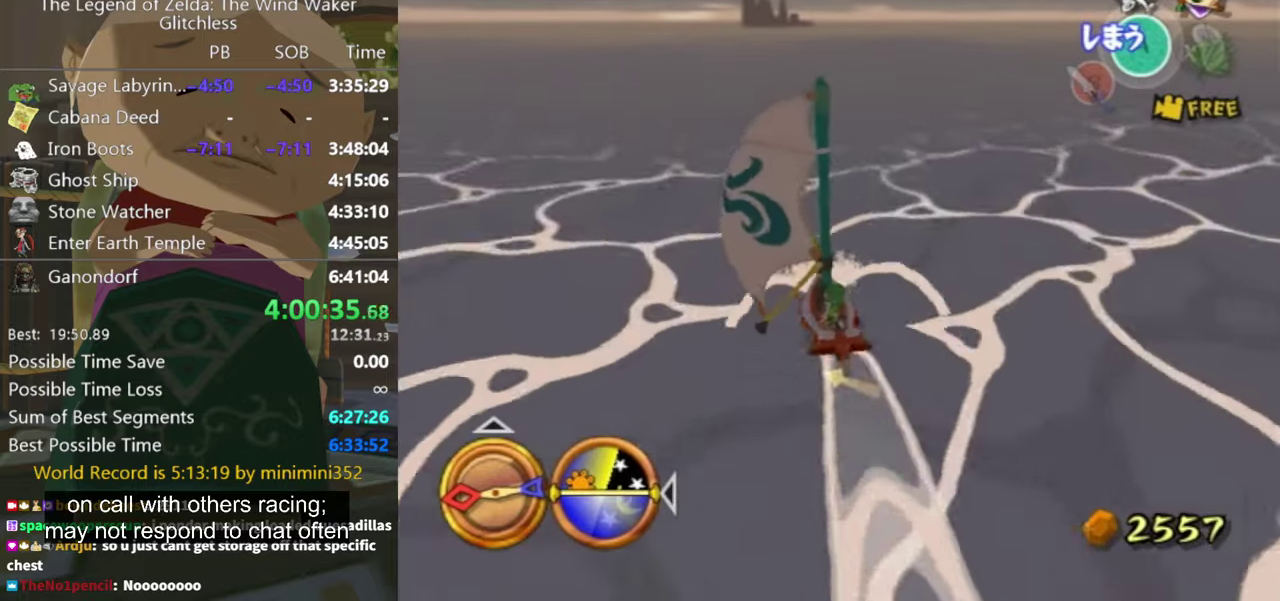
{"buttons": ["Z"], "left_stick": "center", "right_stick": "center", "events": [[66, "left_stick", "right"], [166, "A", "down"], [166, "left_stick", "center"], [233, "A", "up"], [400, "Z", "down"]]}
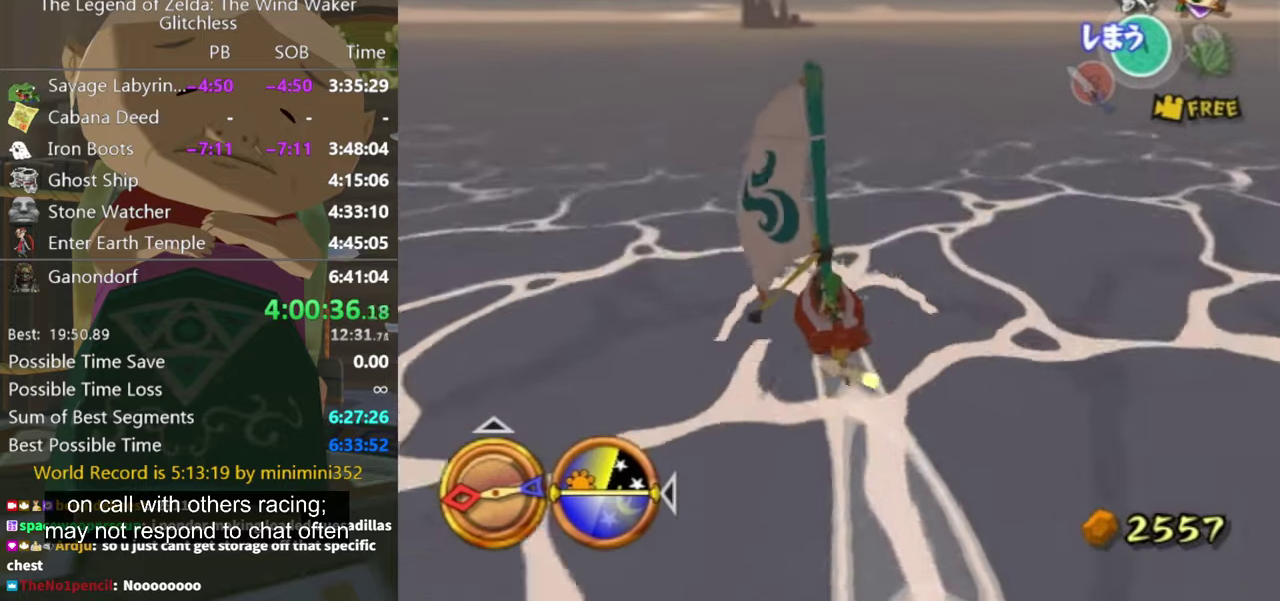
{"buttons": ["A"], "left_stick": "center", "right_stick": "center", "events": [[33, "Z", "up"], [400, "left_stick", "right"], [500, "A", "down"], [500, "left_stick", "center"]]}
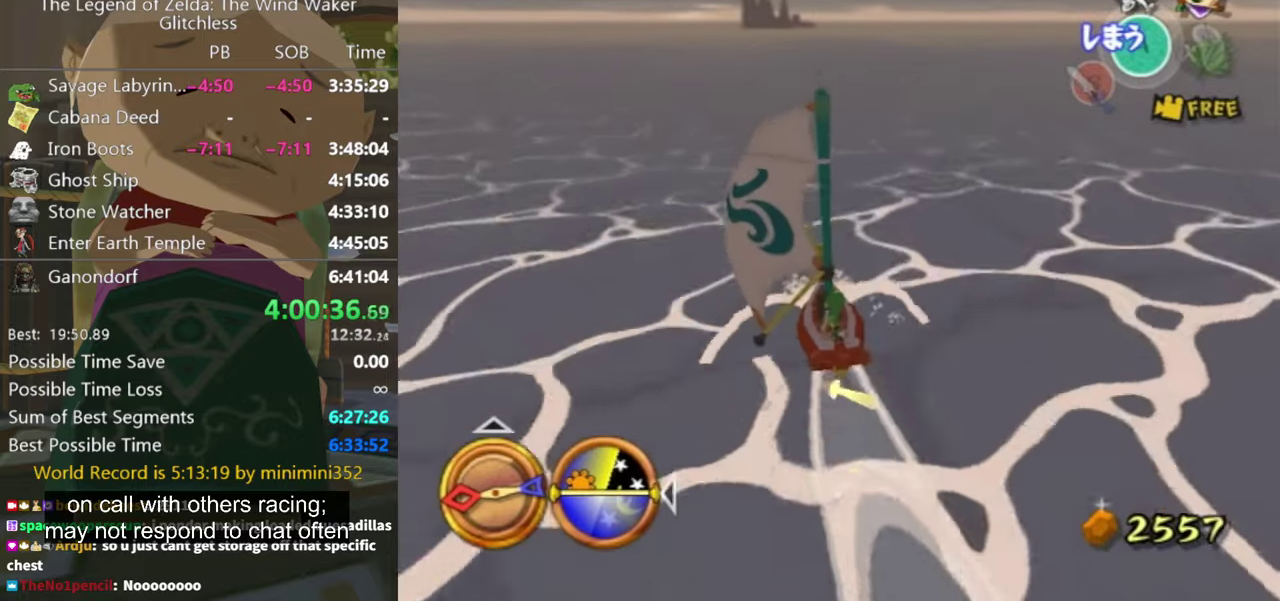
{"buttons": [], "left_stick": "center", "right_stick": "center", "events": [[66, "A", "up"], [166, "left_stick", "right"], [233, "Z", "down"], [266, "left_stick", "center"], [400, "Z", "up"]]}
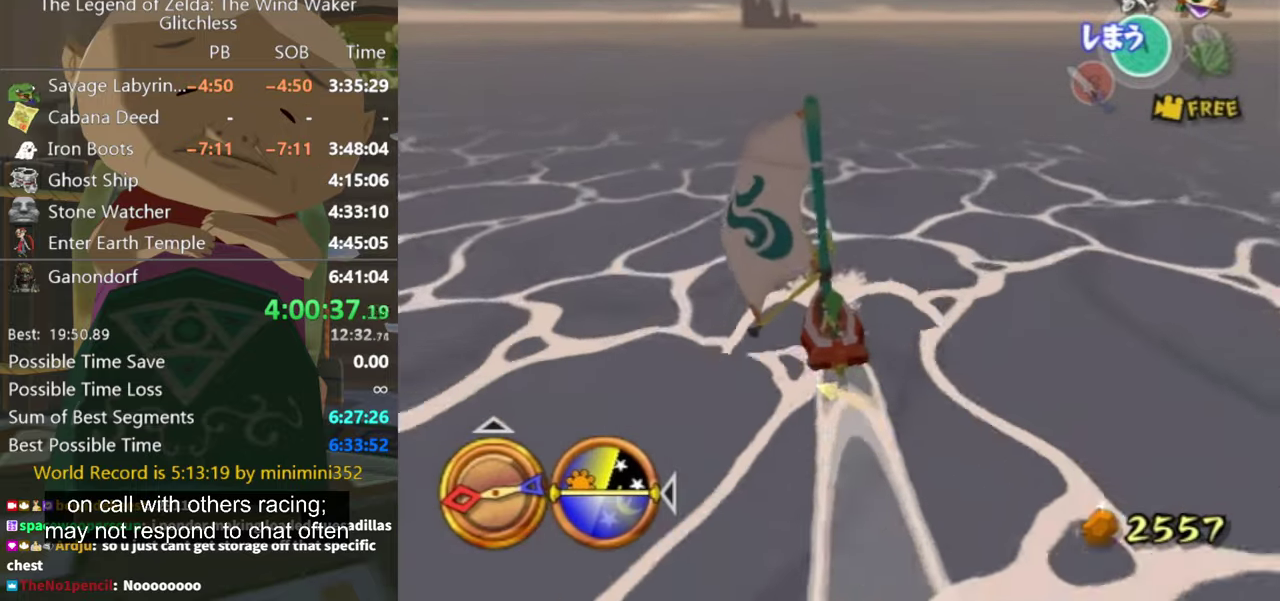
{"buttons": [], "left_stick": "center", "right_stick": "center", "events": [[266, "left_stick", "down-right"], [400, "A", "down"], [433, "left_stick", "center"], [500, "A", "up"]]}